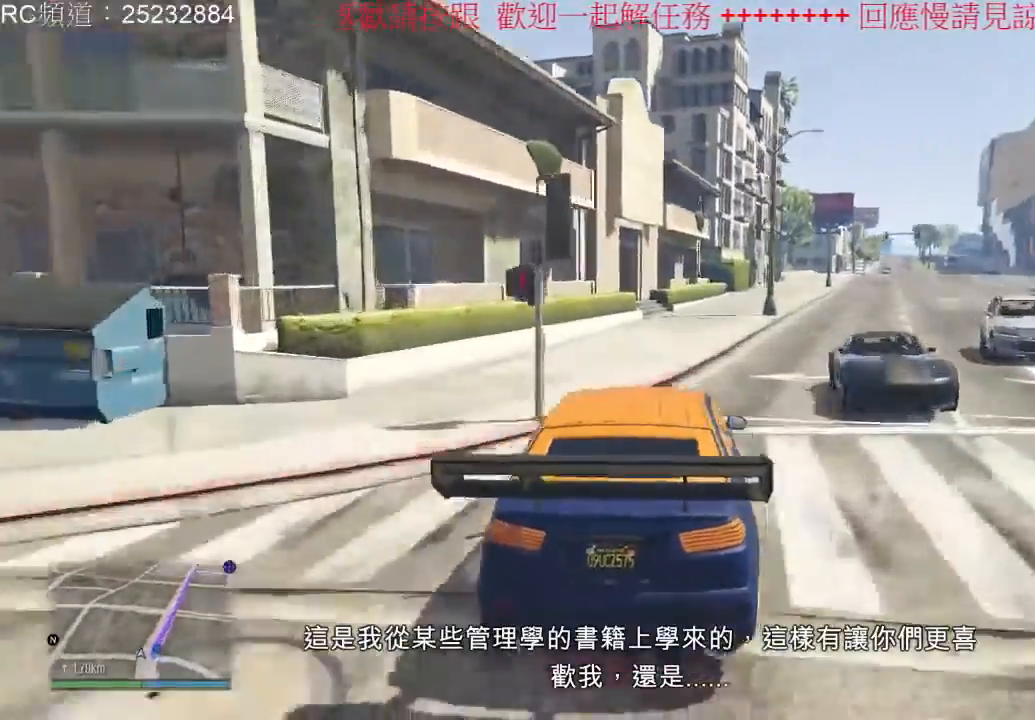
Gameplay with a controller (Xbox layout); each line is a JSON object with the inputs held at the frame after it. "events" lists button and stick changes between this image and that frame as [ms after this image, input, new state], when the widget could be followed in between. Not read: L3 R3.
{"buttons": ["R2"], "left_stick": "right", "right_stick": "center", "events": [[133, "left_stick", "right"]]}
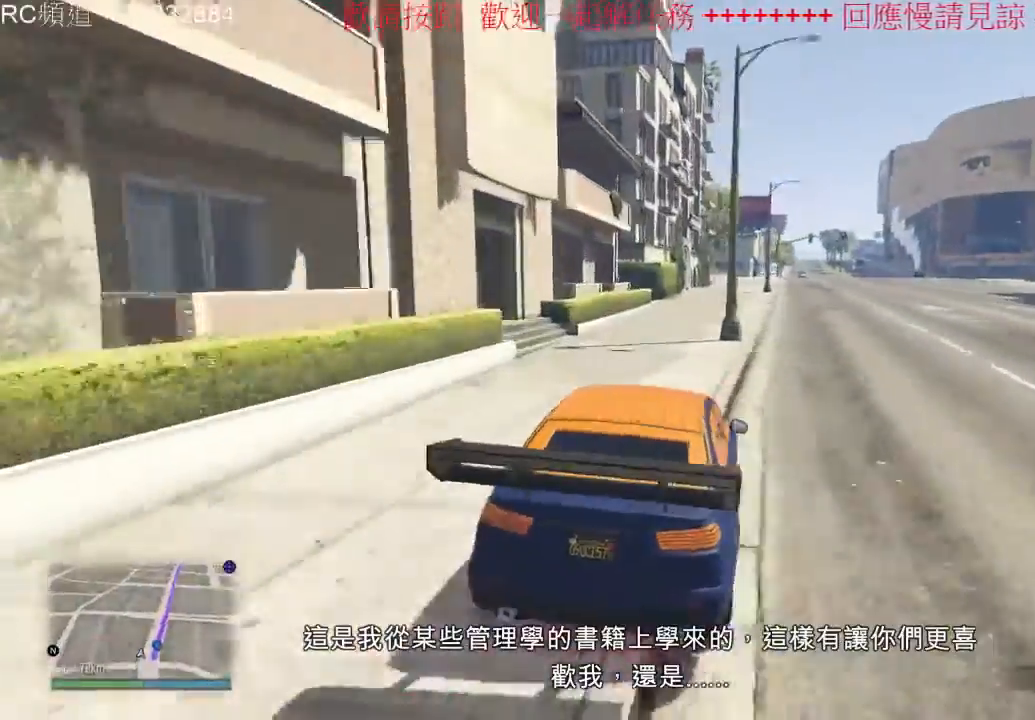
{"buttons": ["R2"], "left_stick": "center", "right_stick": "center", "events": [[100, "left_stick", "center"]]}
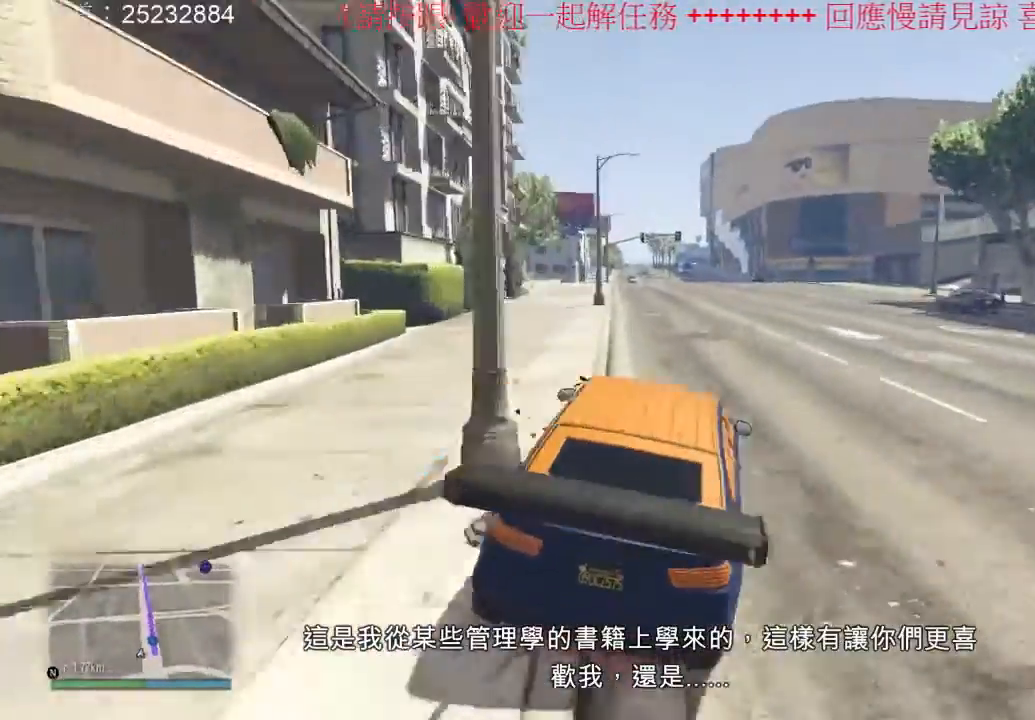
{"buttons": ["R2"], "left_stick": "center", "right_stick": "center", "events": []}
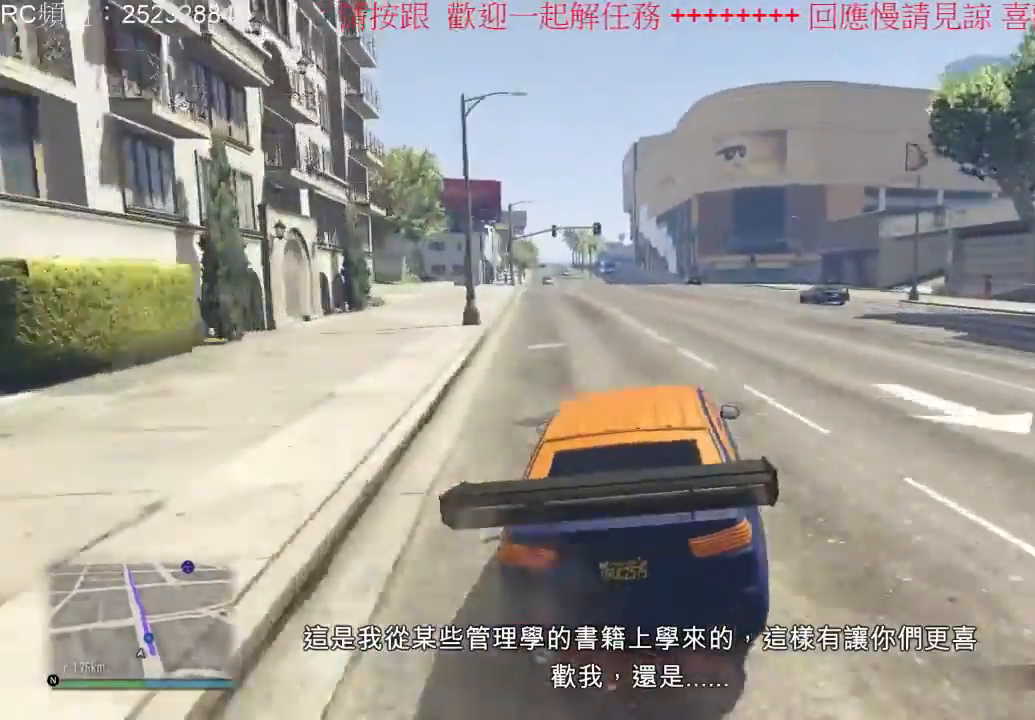
{"buttons": ["R2"], "left_stick": "center", "right_stick": "center", "events": [[67, "left_stick", "right"], [233, "left_stick", "center"]]}
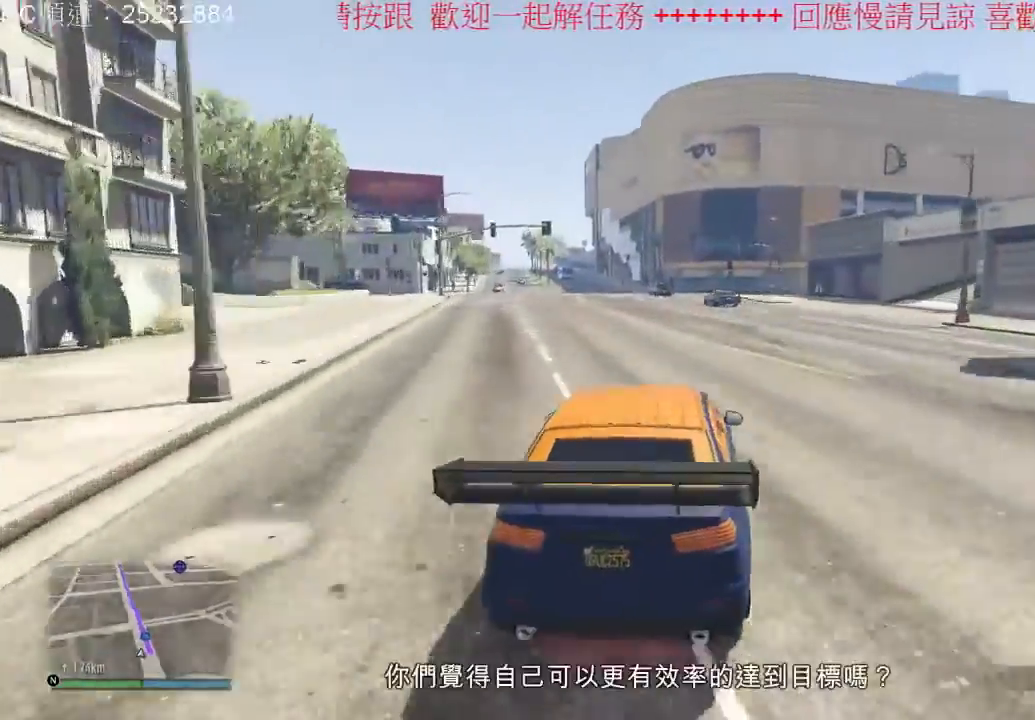
{"buttons": ["R2"], "left_stick": "center", "right_stick": "center", "events": [[33, "left_stick", "left"], [200, "left_stick", "center"]]}
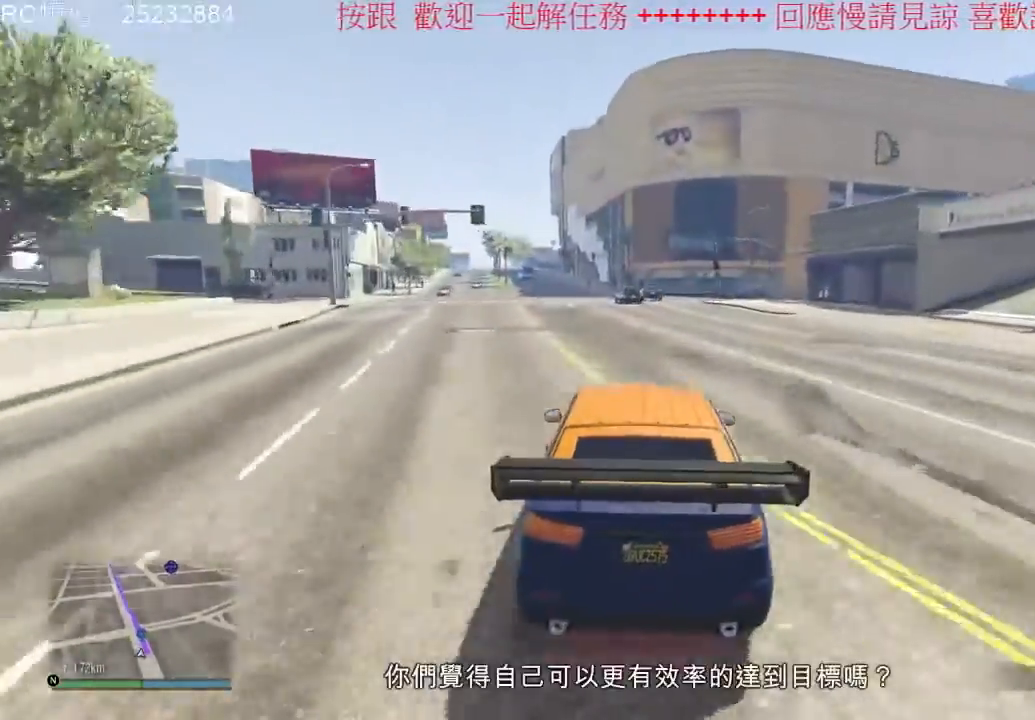
{"buttons": ["R2"], "left_stick": "left", "right_stick": "center", "events": [[33, "left_stick", "left"], [267, "left_stick", "center"], [500, "left_stick", "left"]]}
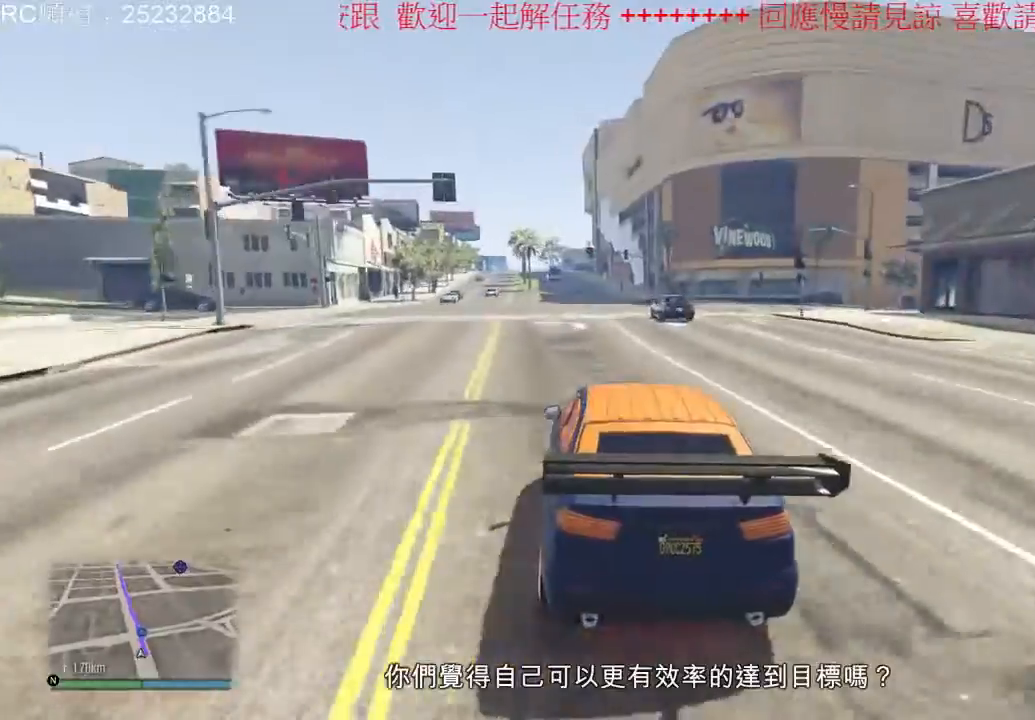
{"buttons": ["R2"], "left_stick": "center", "right_stick": "center", "events": [[100, "left_stick", "center"], [267, "left_stick", "right"], [400, "left_stick", "center"]]}
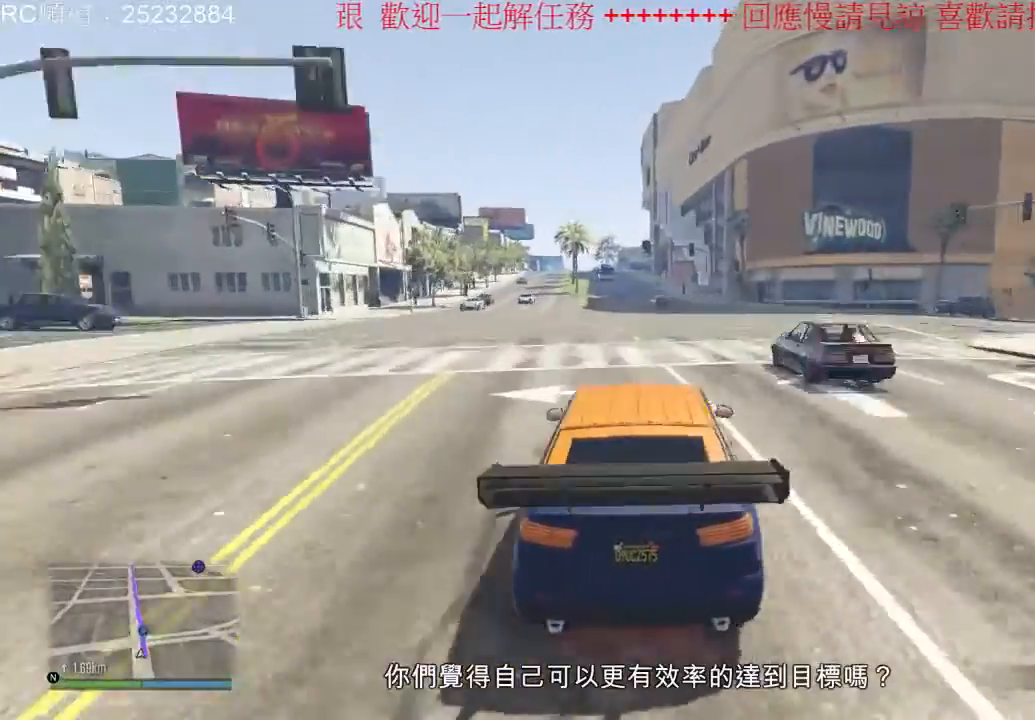
{"buttons": ["R2"], "left_stick": "center", "right_stick": "center", "events": []}
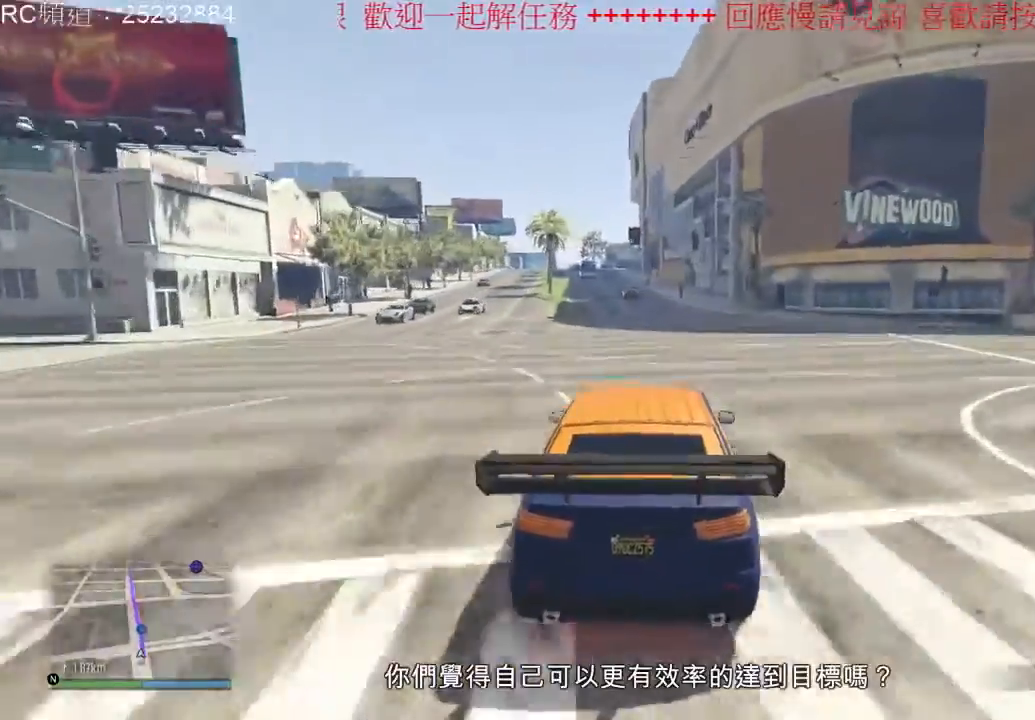
{"buttons": ["R2"], "left_stick": "center", "right_stick": "center", "events": []}
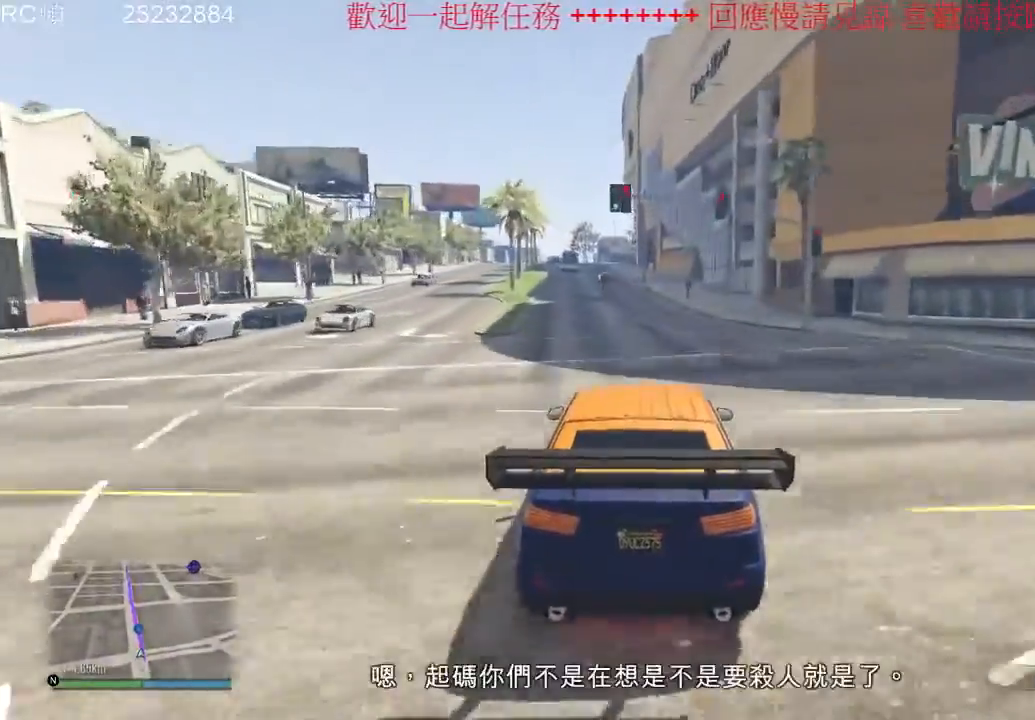
{"buttons": ["R2"], "left_stick": "center", "right_stick": "center", "events": [[33, "left_stick", "left"], [233, "left_stick", "center"], [333, "left_stick", "left"], [500, "left_stick", "center"]]}